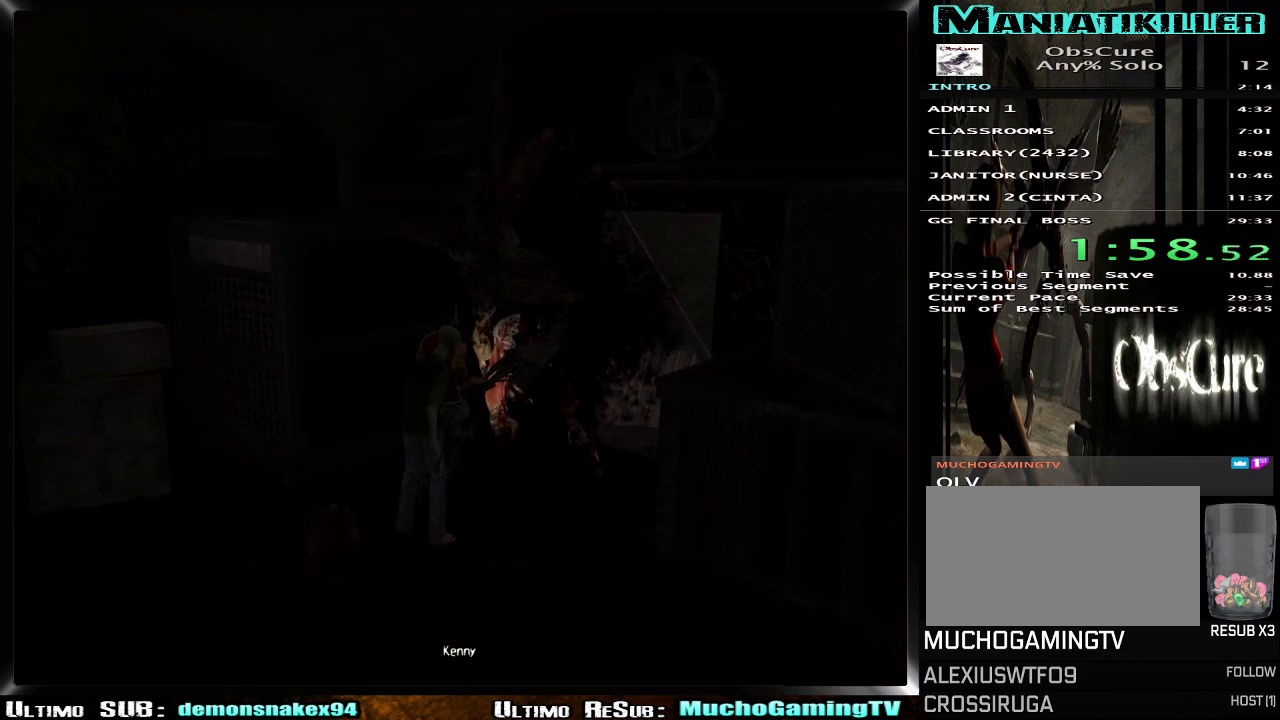
Gameplay with a controller (PlayStation layout); each line is a JSON object with the inputs held at the frame after it. "events" lists button and stick changes between this image and that frame as [ms after this image, input, new state], when the widget could be followed in between. Not read: L1.
{"buttons": ["TRIANGLE"], "left_stick": "center", "right_stick": "center", "events": [[50, "TRIANGLE", "up"], [134, "TRIANGLE", "down"], [167, "left_stick", "down"], [250, "TRIANGLE", "up"], [301, "TRIANGLE", "down"], [317, "left_stick", "center"], [417, "TRIANGLE", "up"], [467, "TRIANGLE", "down"]]}
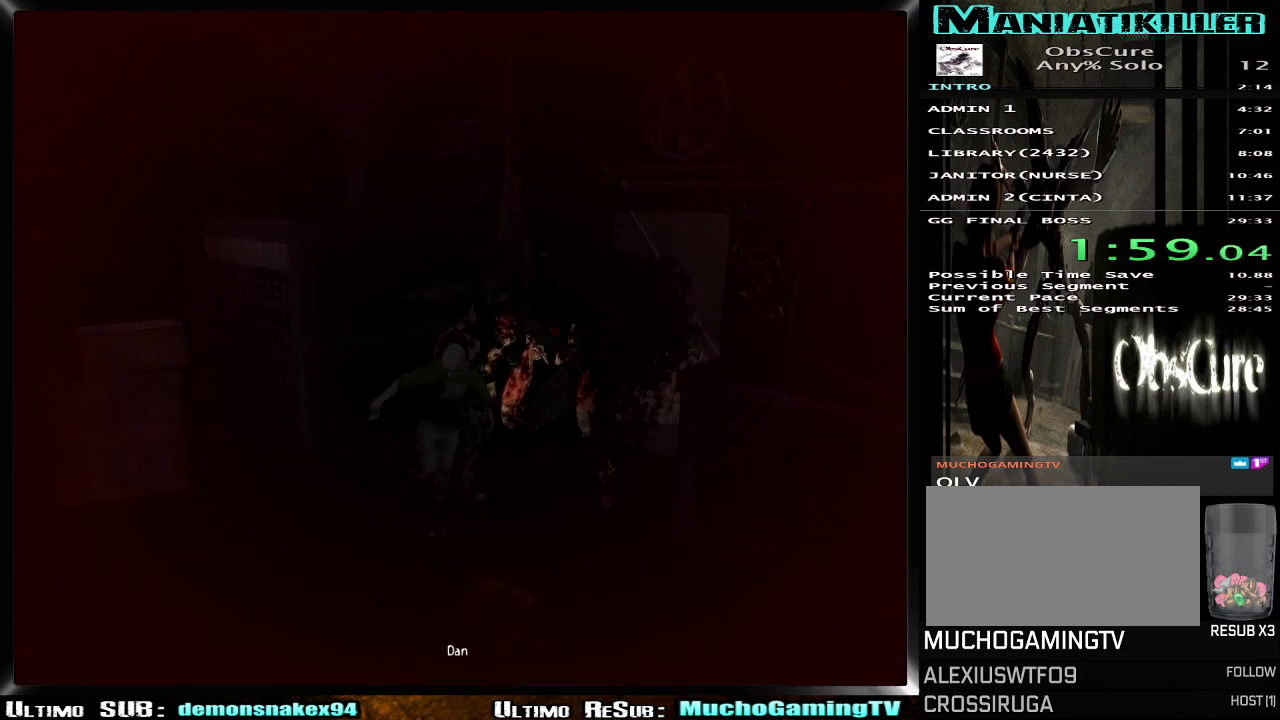
{"buttons": ["TRIANGLE"], "left_stick": "center", "right_stick": "center", "events": [[233, "TRIANGLE", "up"], [300, "TRIANGLE", "down"], [417, "TRIANGLE", "up"], [467, "TRIANGLE", "down"]]}
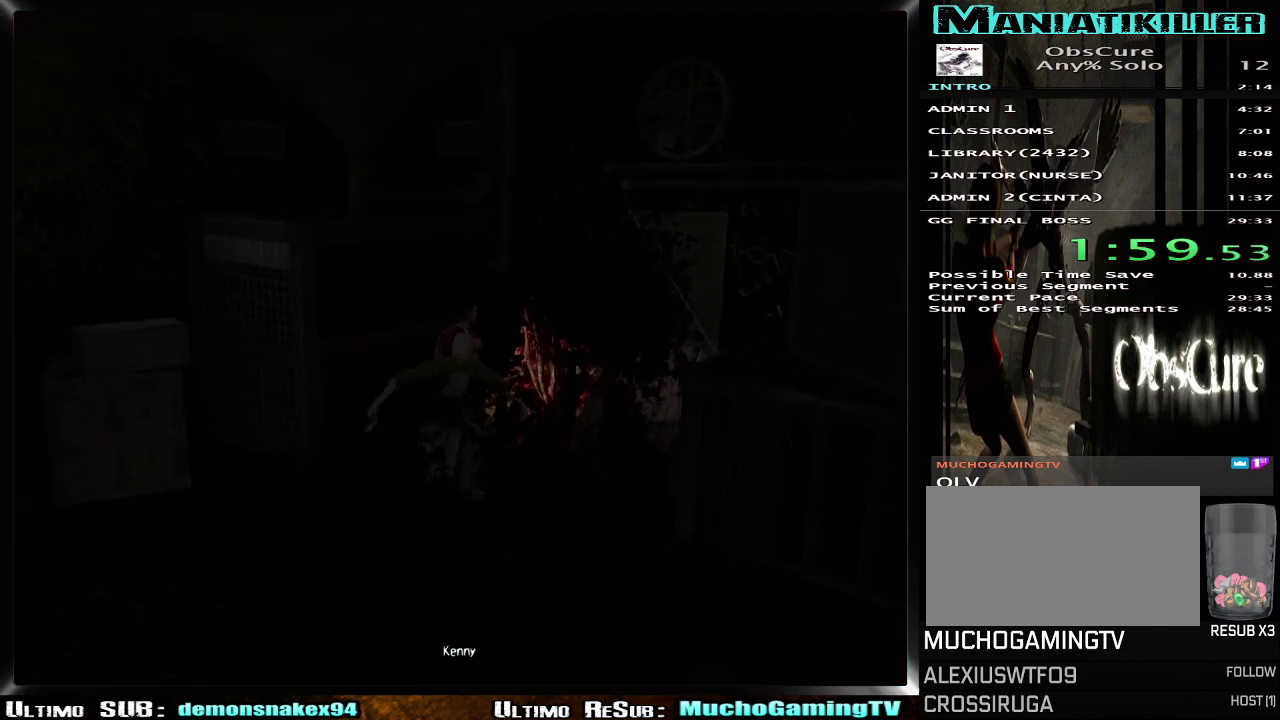
{"buttons": ["TRIANGLE"], "left_stick": "center", "right_stick": "center", "events": [[67, "TRIANGLE", "up"], [117, "TRIANGLE", "down"], [234, "TRIANGLE", "up"], [301, "TRIANGLE", "down"], [384, "TRIANGLE", "up"], [451, "TRIANGLE", "down"]]}
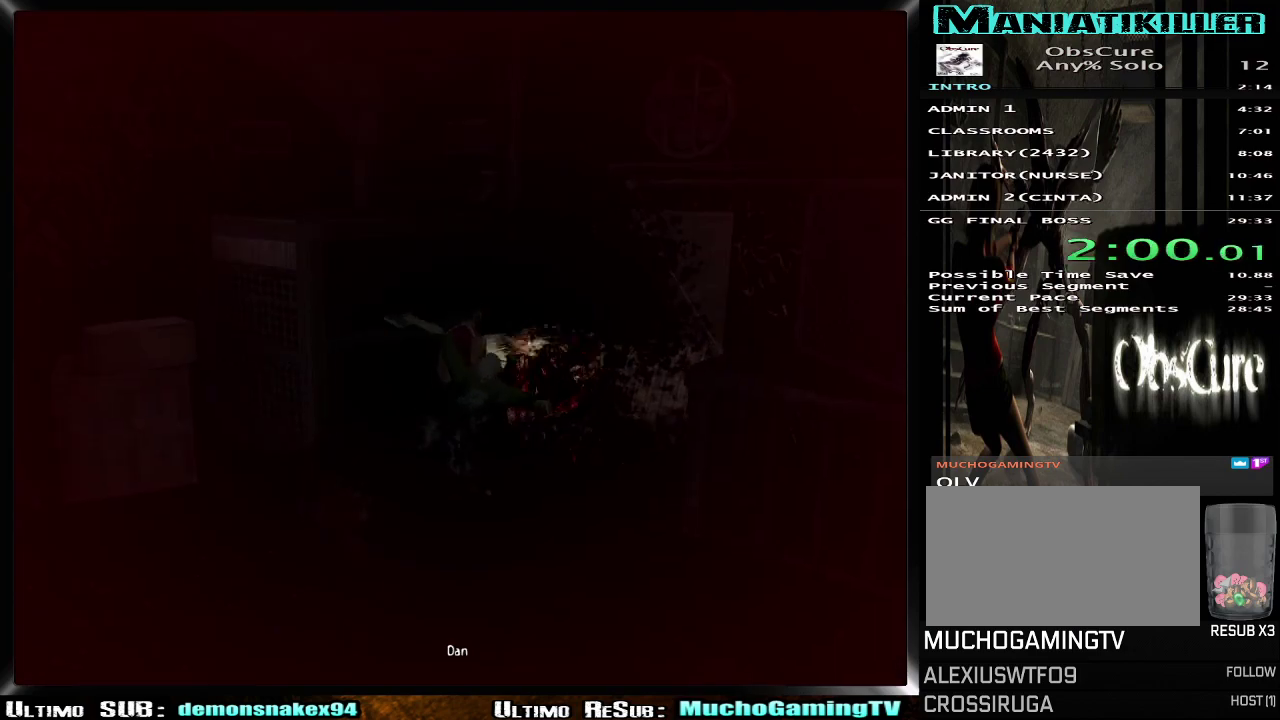
{"buttons": ["TRIANGLE"], "left_stick": "center", "right_stick": "center", "events": [[50, "TRIANGLE", "up"], [100, "TRIANGLE", "down"], [200, "TRIANGLE", "up"], [267, "TRIANGLE", "down"], [367, "TRIANGLE", "up"], [417, "TRIANGLE", "down"]]}
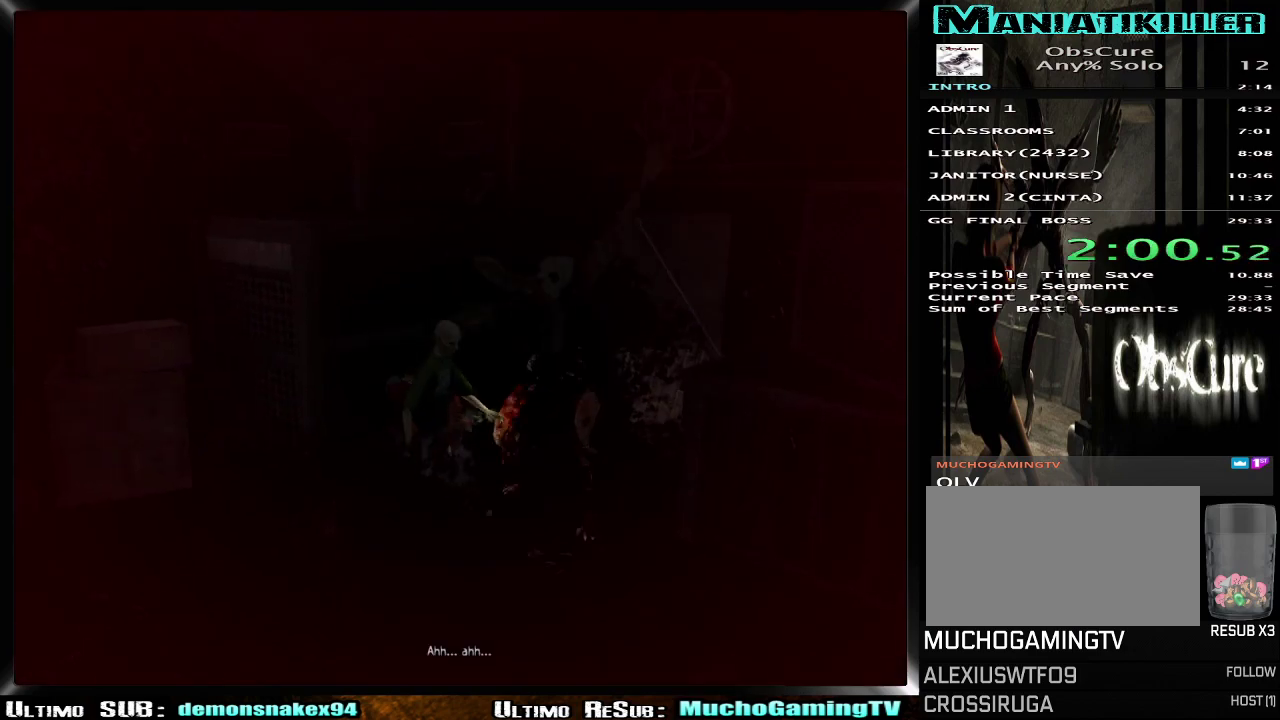
{"buttons": ["TRIANGLE"], "left_stick": "center", "right_stick": "center", "events": [[34, "TRIANGLE", "up"], [84, "TRIANGLE", "down"], [184, "TRIANGLE", "up"], [250, "TRIANGLE", "down"], [351, "TRIANGLE", "up"], [401, "TRIANGLE", "down"]]}
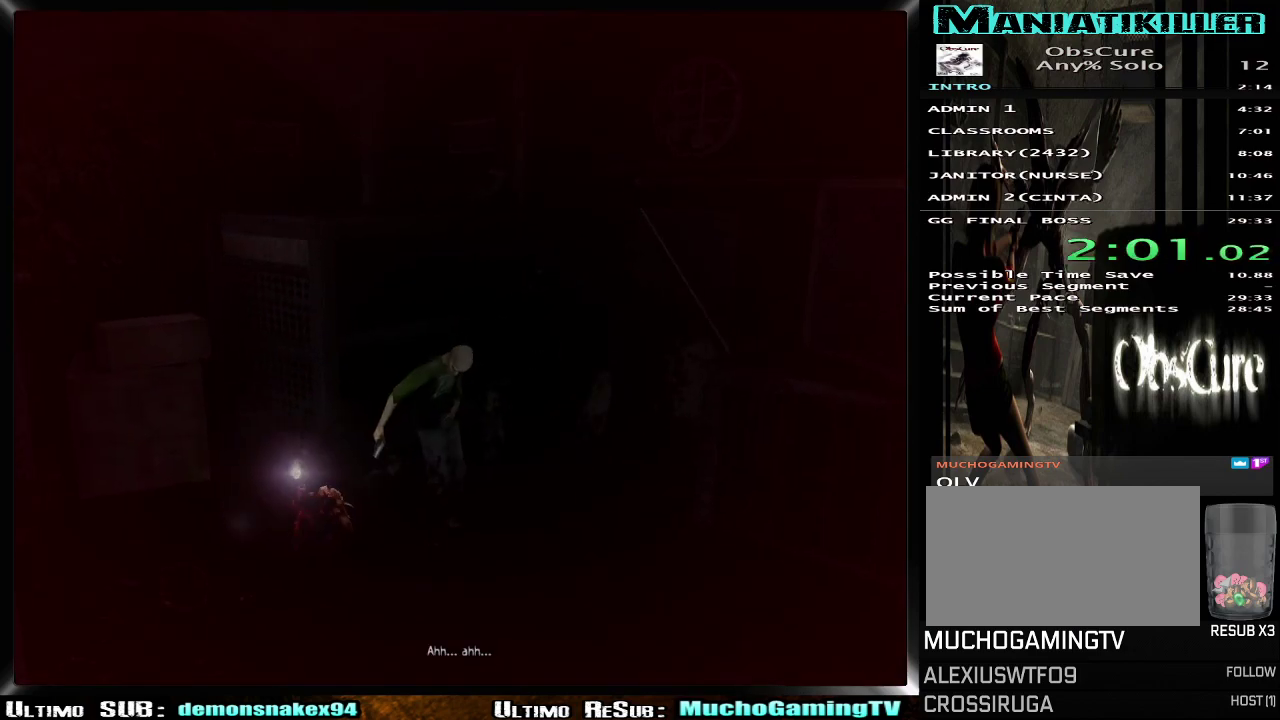
{"buttons": ["TRIANGLE"], "left_stick": "center", "right_stick": "center", "events": [[16, "TRIANGLE", "up"], [83, "TRIANGLE", "down"], [150, "left_stick", "up"], [167, "TRIANGLE", "up"], [233, "TRIANGLE", "down"], [283, "left_stick", "center"], [333, "TRIANGLE", "up"], [400, "TRIANGLE", "down"]]}
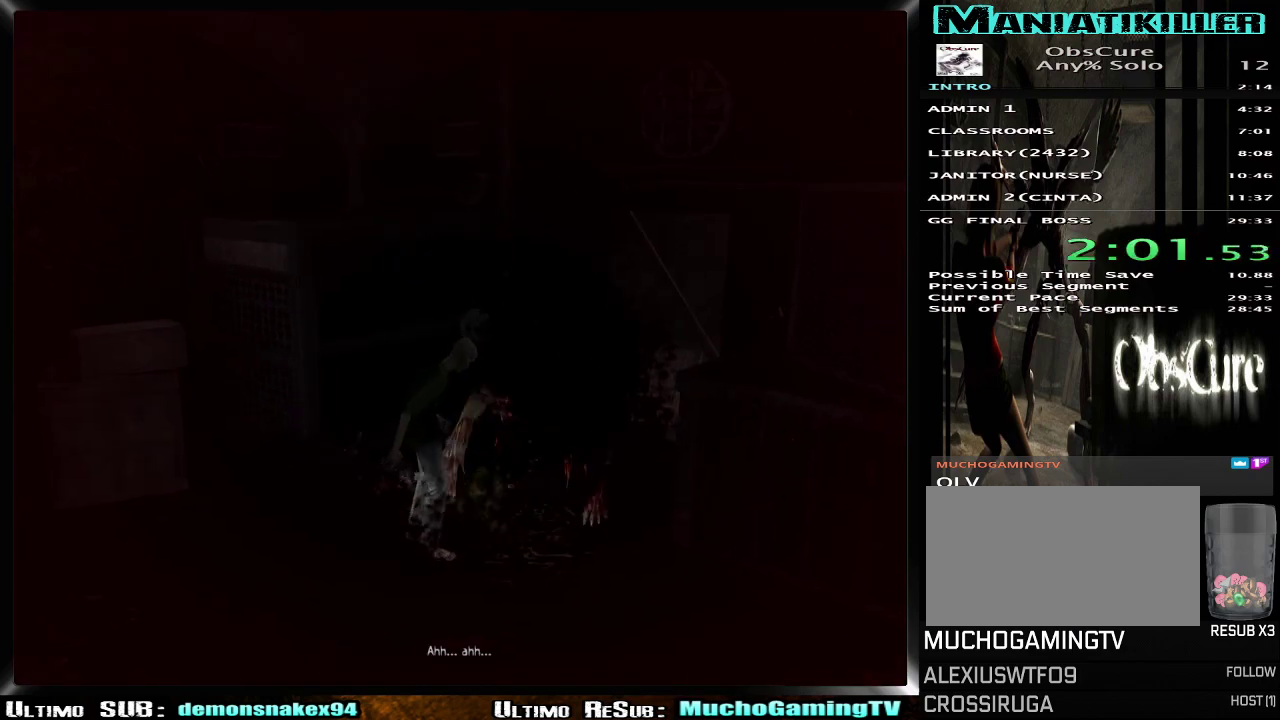
{"buttons": ["TRIANGLE"], "left_stick": "center", "right_stick": "center", "events": [[17, "TRIANGLE", "up"], [84, "TRIANGLE", "down"], [200, "TRIANGLE", "up"], [250, "TRIANGLE", "down"], [367, "TRIANGLE", "up"], [417, "TRIANGLE", "down"]]}
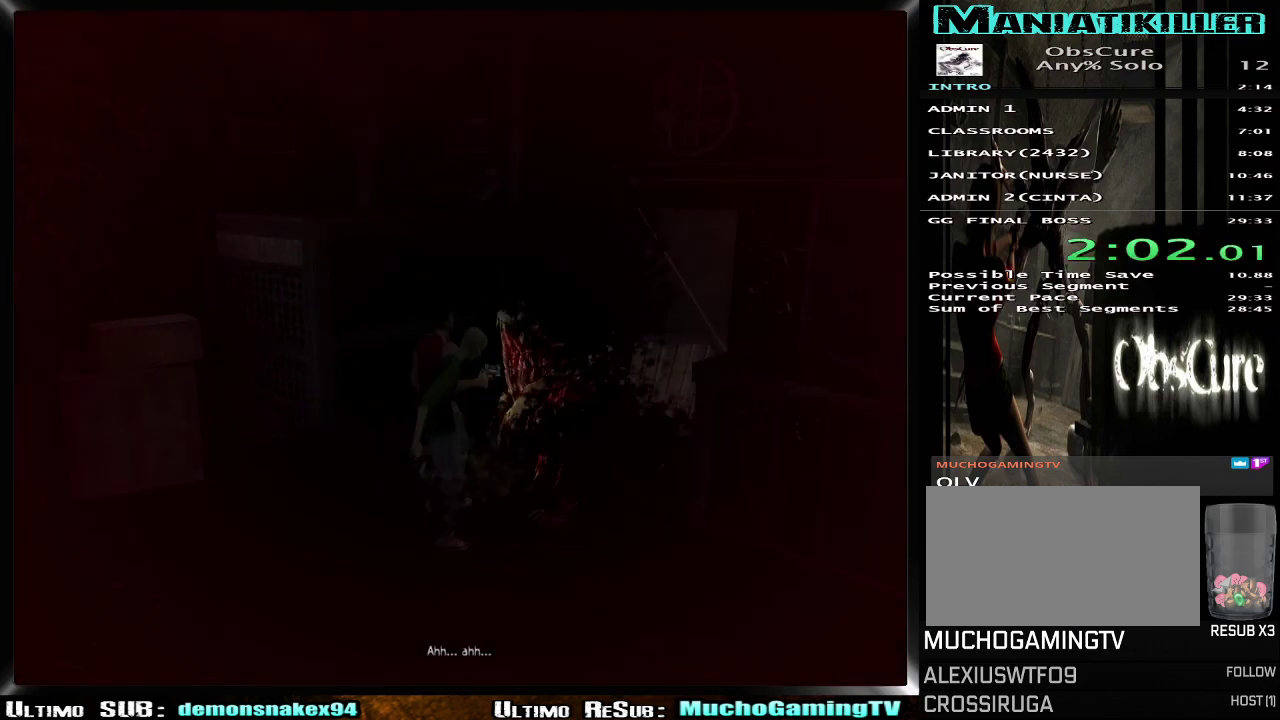
{"buttons": ["TRIANGLE"], "left_stick": "center", "right_stick": "center", "events": [[33, "TRIANGLE", "up"], [83, "TRIANGLE", "down"], [200, "TRIANGLE", "up"], [217, "left_stick", "down"], [267, "TRIANGLE", "down"], [367, "TRIANGLE", "up"], [367, "left_stick", "center"], [450, "TRIANGLE", "down"]]}
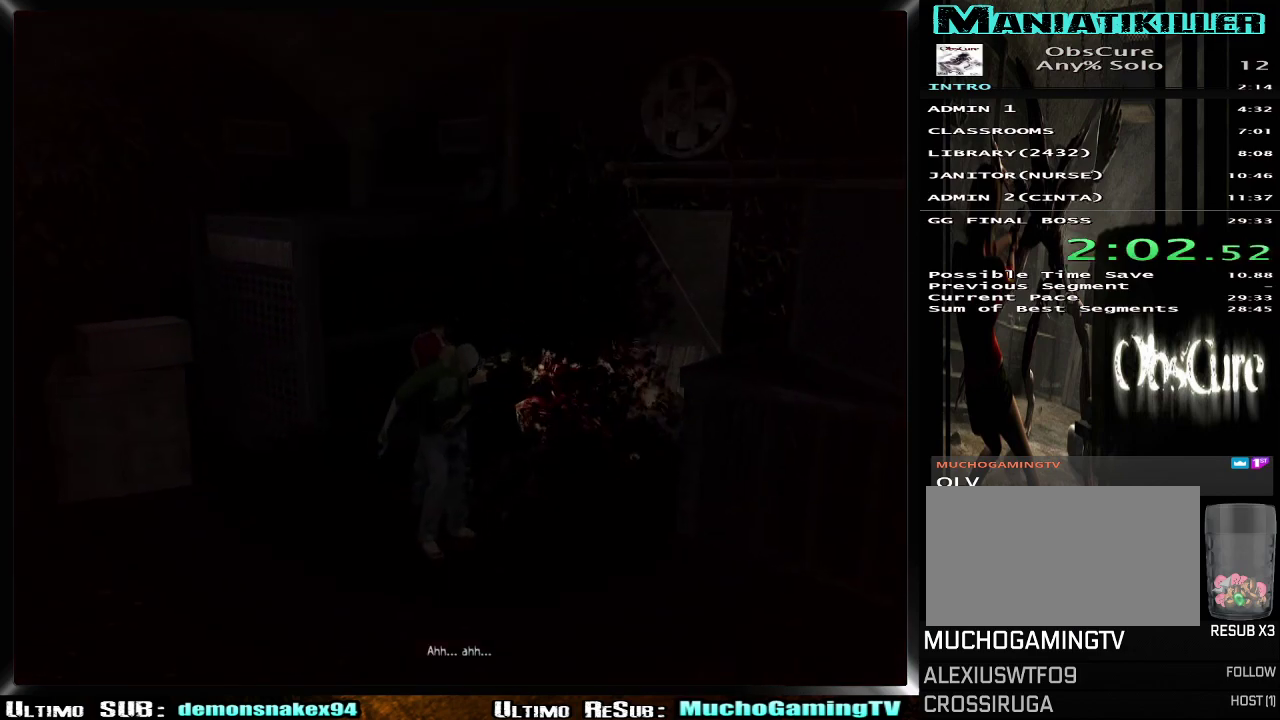
{"buttons": ["TRIANGLE"], "left_stick": "center", "right_stick": "center", "events": [[34, "TRIANGLE", "up"], [100, "TRIANGLE", "down"], [217, "TRIANGLE", "up"], [267, "TRIANGLE", "down"], [401, "TRIANGLE", "up"], [451, "TRIANGLE", "down"]]}
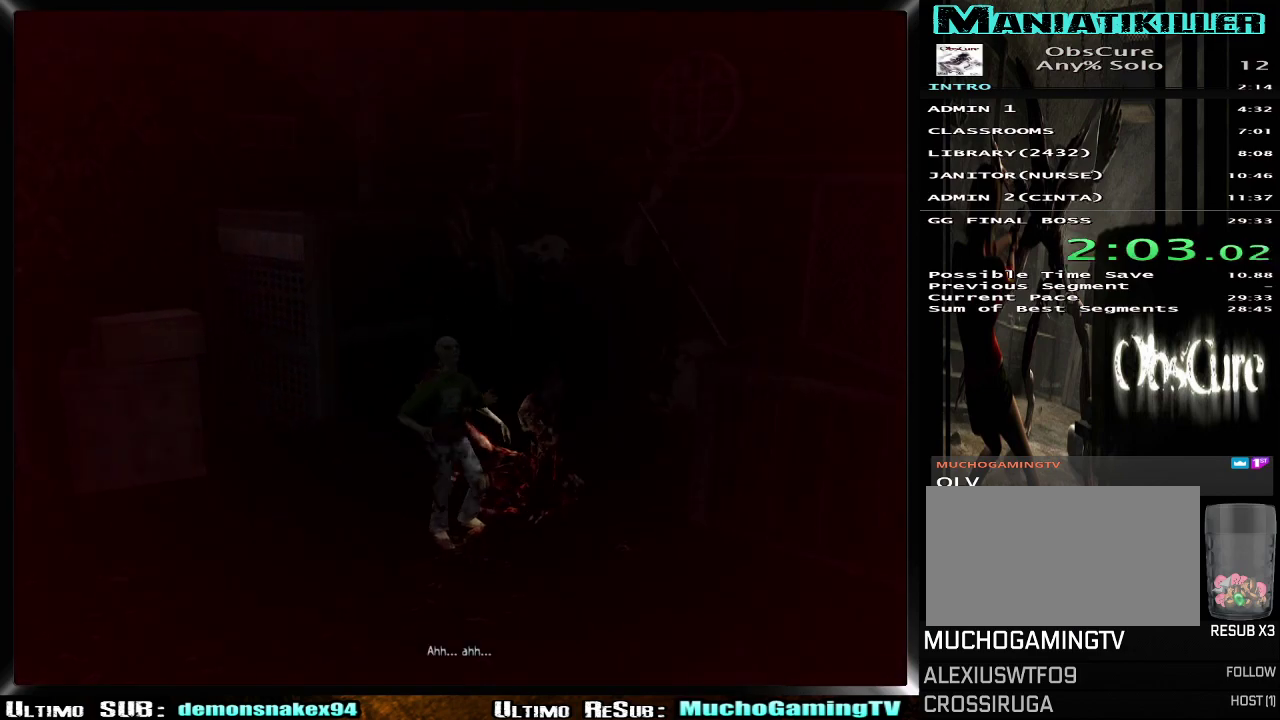
{"buttons": [], "left_stick": "center", "right_stick": "center", "events": [[50, "TRIANGLE", "up"], [117, "TRIANGLE", "down"], [233, "TRIANGLE", "up"], [300, "TRIANGLE", "down"], [417, "TRIANGLE", "up"]]}
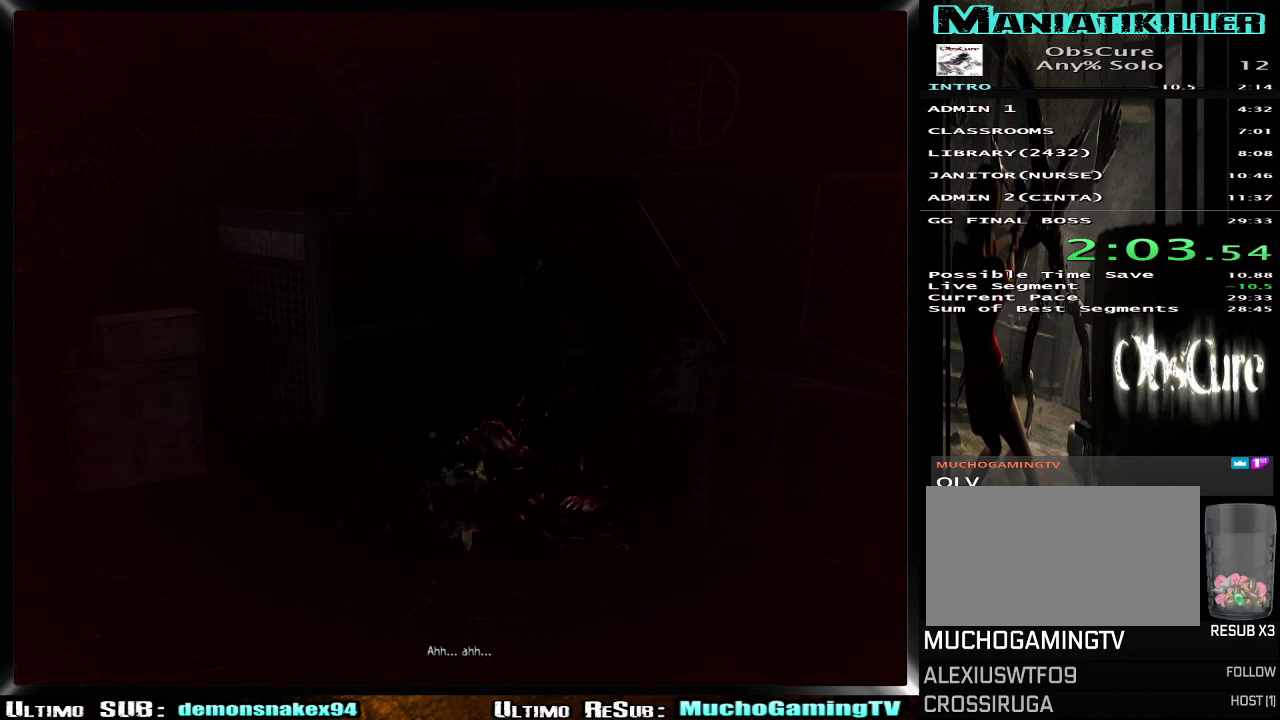
{"buttons": [], "left_stick": "center", "right_stick": "center", "events": []}
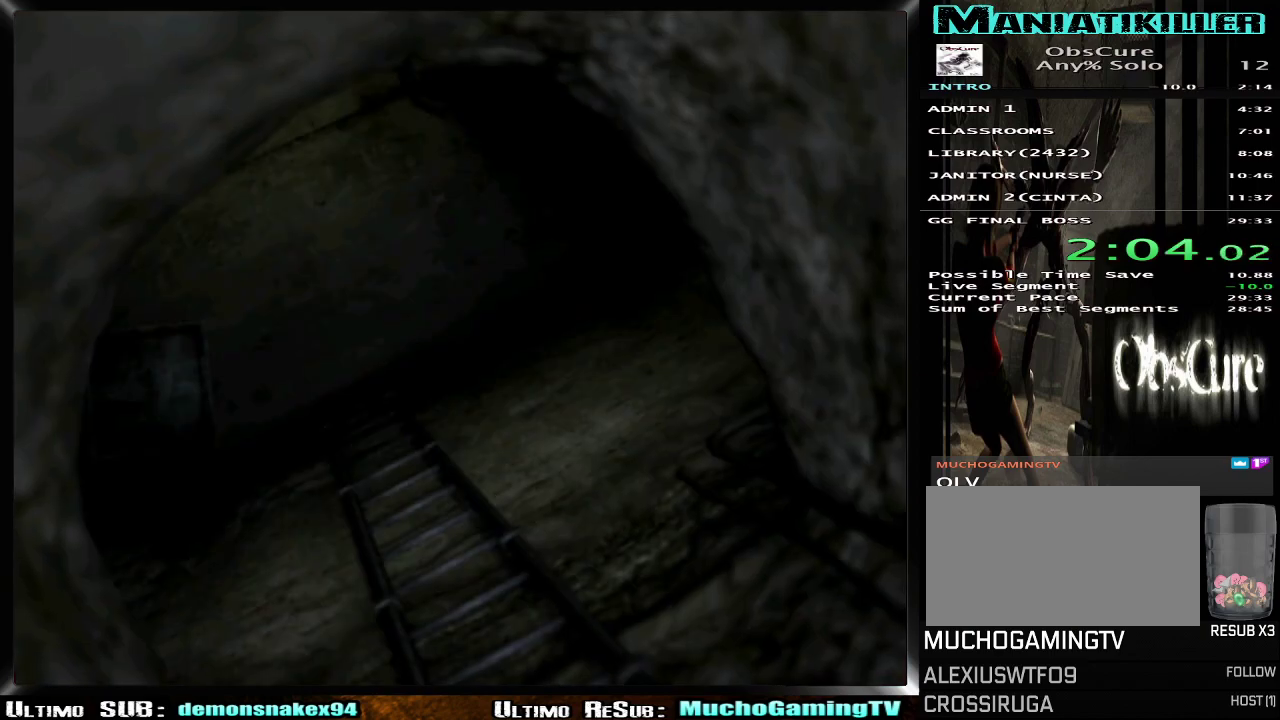
{"buttons": [], "left_stick": "center", "right_stick": "center", "events": [[150, "START", "down"], [233, "START", "up"], [300, "START", "down"], [417, "START", "up"]]}
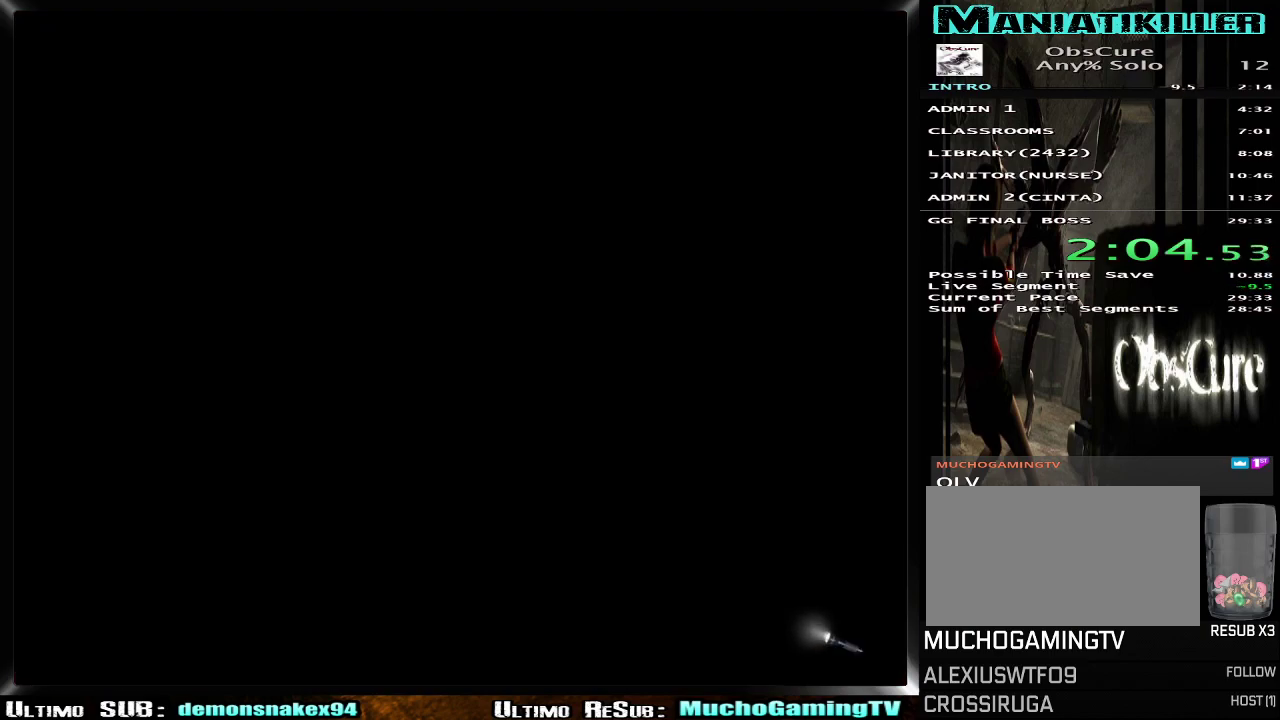
{"buttons": [], "left_stick": "center", "right_stick": "center", "events": [[234, "START", "down"], [317, "START", "up"], [384, "START", "down"], [467, "START", "up"]]}
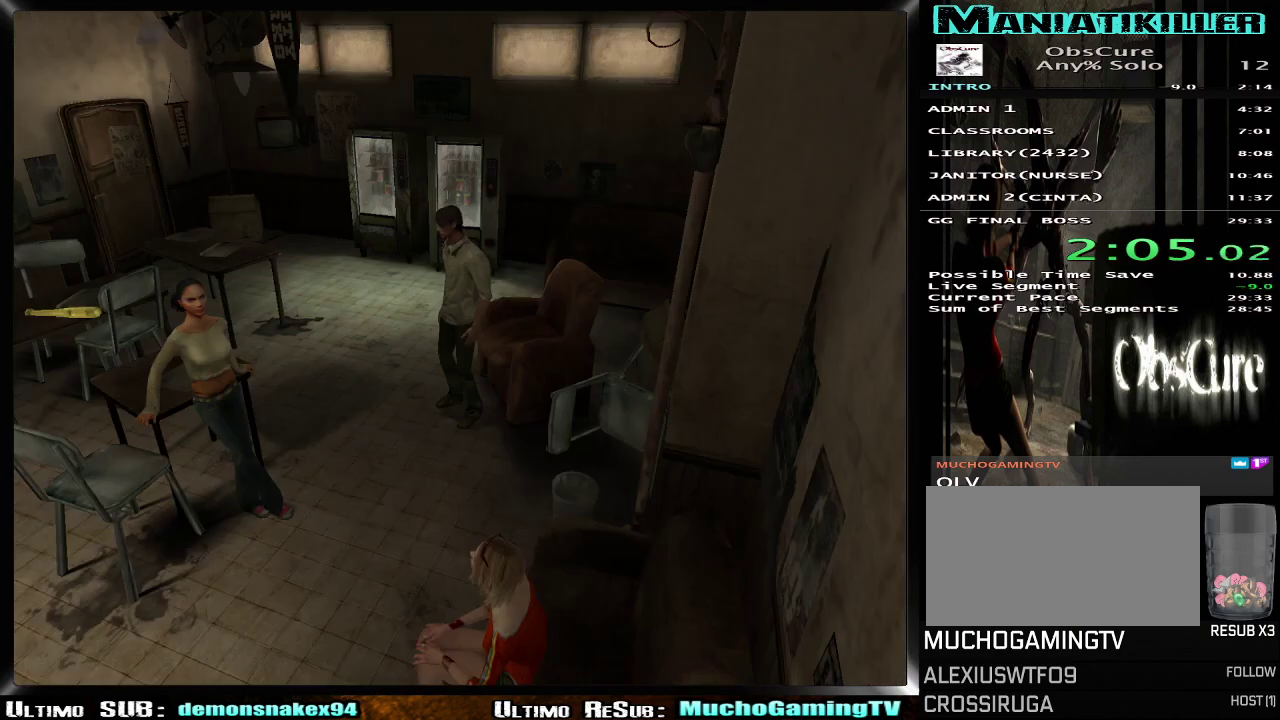
{"buttons": [], "left_stick": "left", "right_stick": "center"}
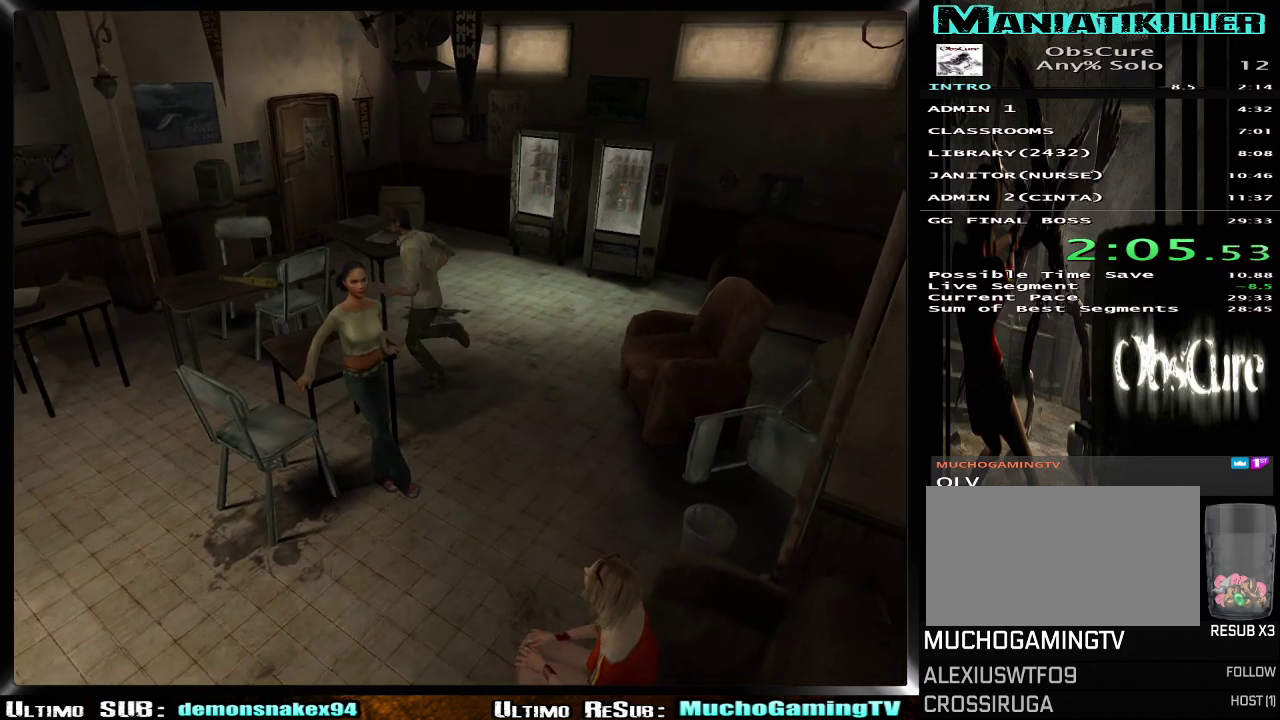
{"buttons": ["CROSS"], "left_stick": "up-left", "right_stick": "center"}
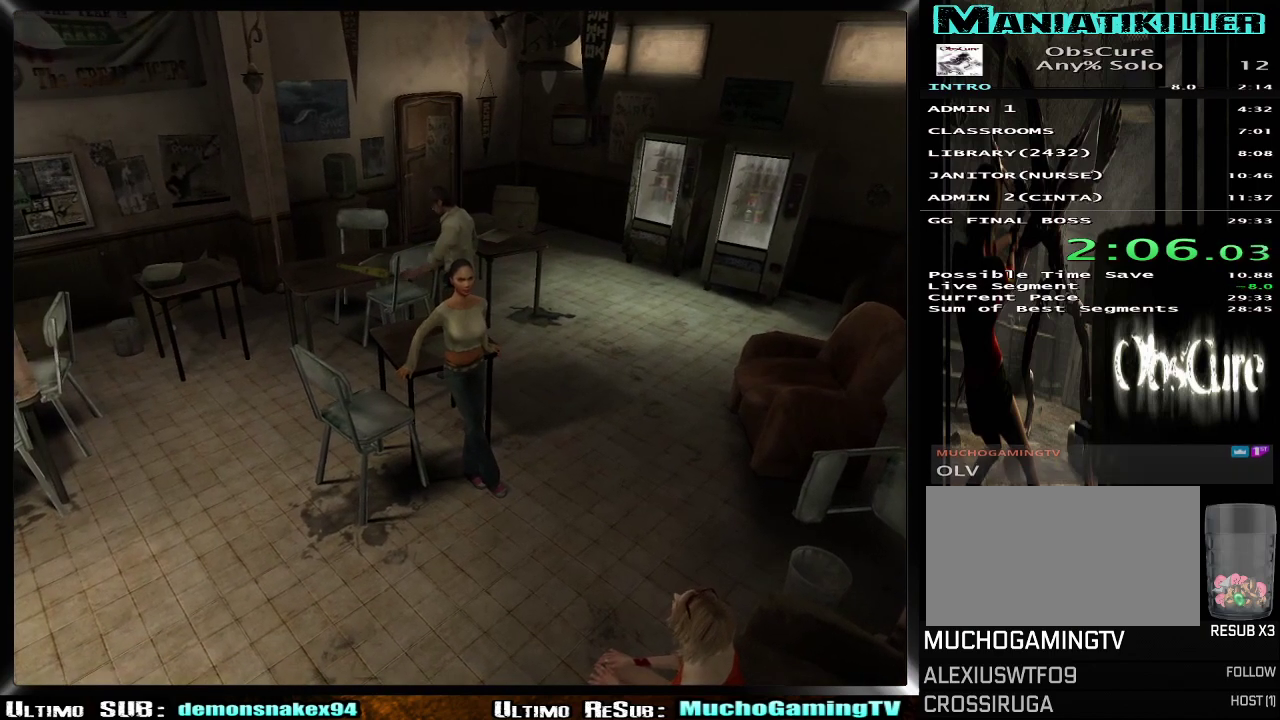
{"buttons": [], "left_stick": "center", "right_stick": "center", "events": [[83, "CROSS", "up"], [83, "left_stick", "center"], [133, "CROSS", "down"], [250, "CROSS", "up"], [417, "CROSS", "down"], [500, "CROSS", "up"]]}
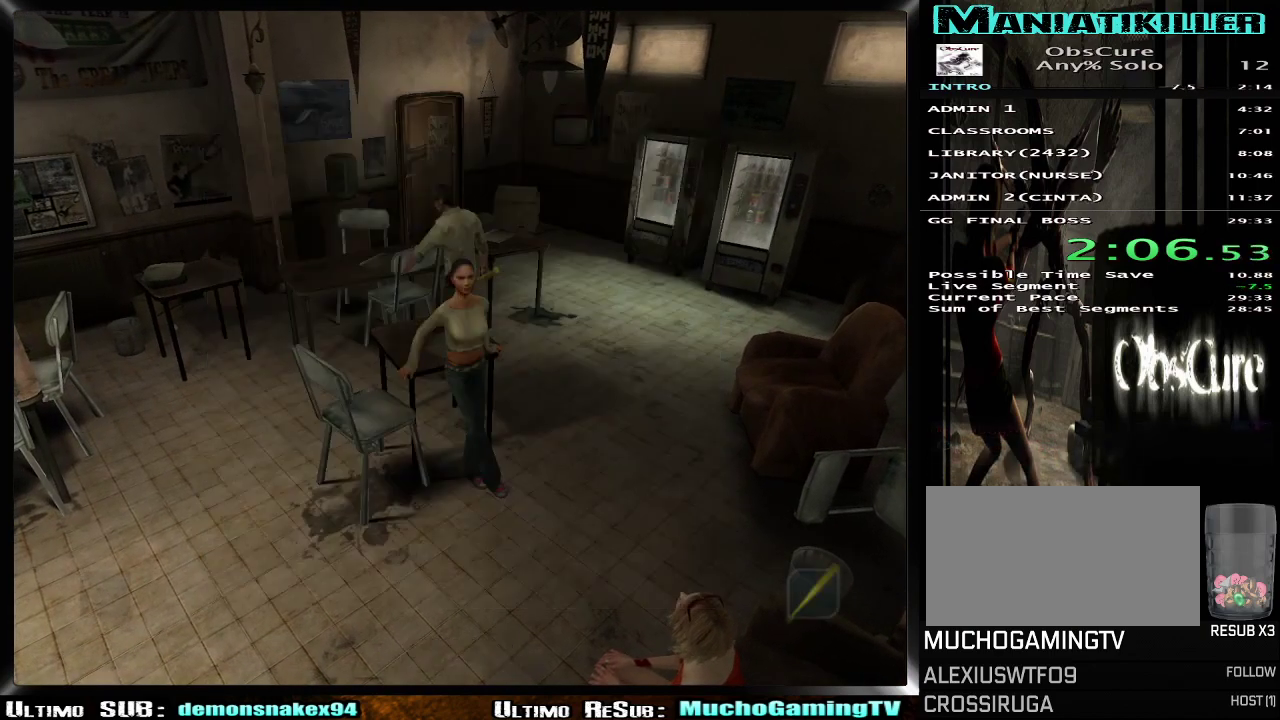
{"buttons": [], "left_stick": "down-right", "right_stick": "center", "events": [[67, "CROSS", "down"], [150, "CROSS", "up"], [200, "CROSS", "down"], [267, "CROSS", "up"], [334, "left_stick", "down-right"]]}
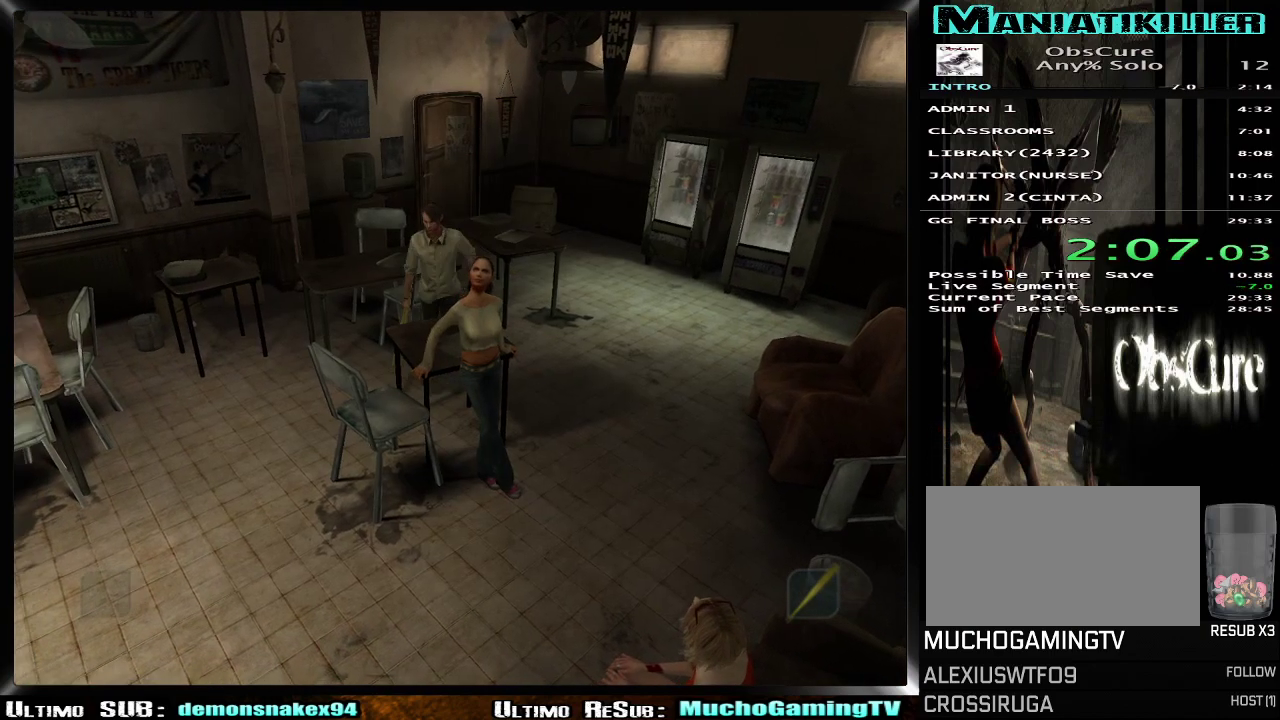
{"buttons": [], "left_stick": "down", "right_stick": "center", "events": [[417, "left_stick", "down"]]}
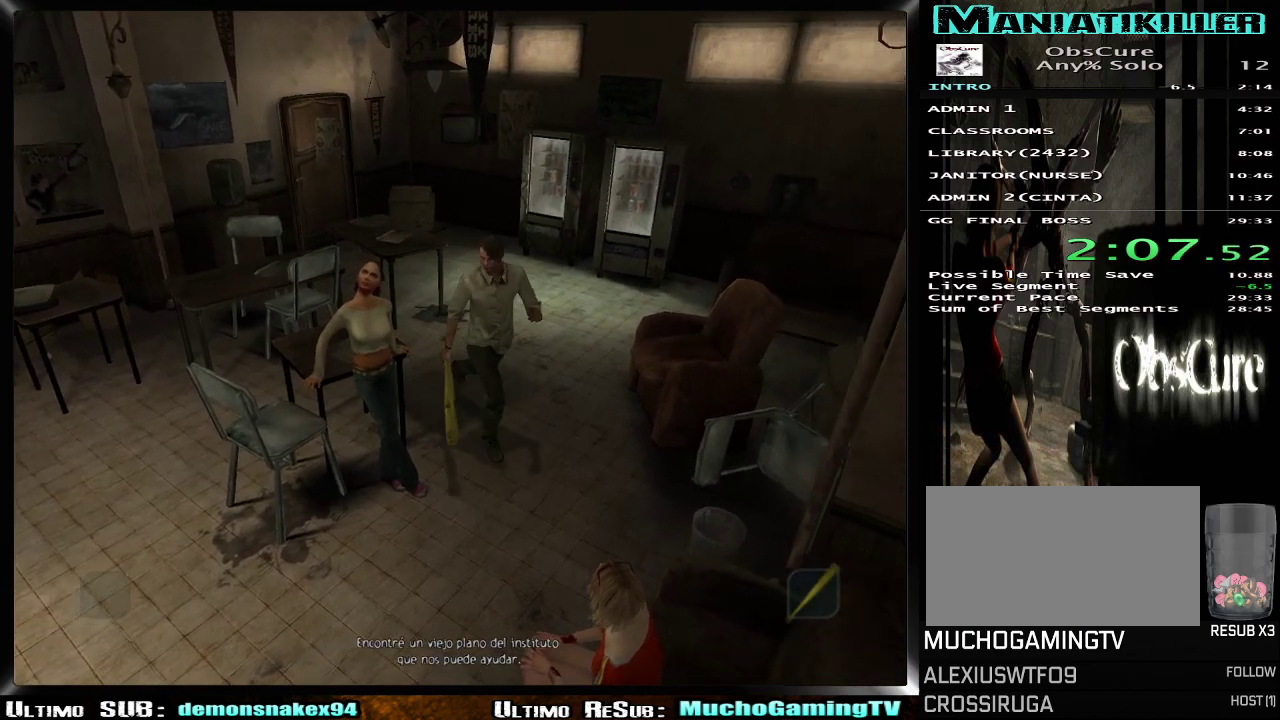
{"buttons": [], "left_stick": "down-right", "right_stick": "center", "events": [[417, "CROSS", "down"], [417, "left_stick", "down-right"], [484, "CROSS", "up"]]}
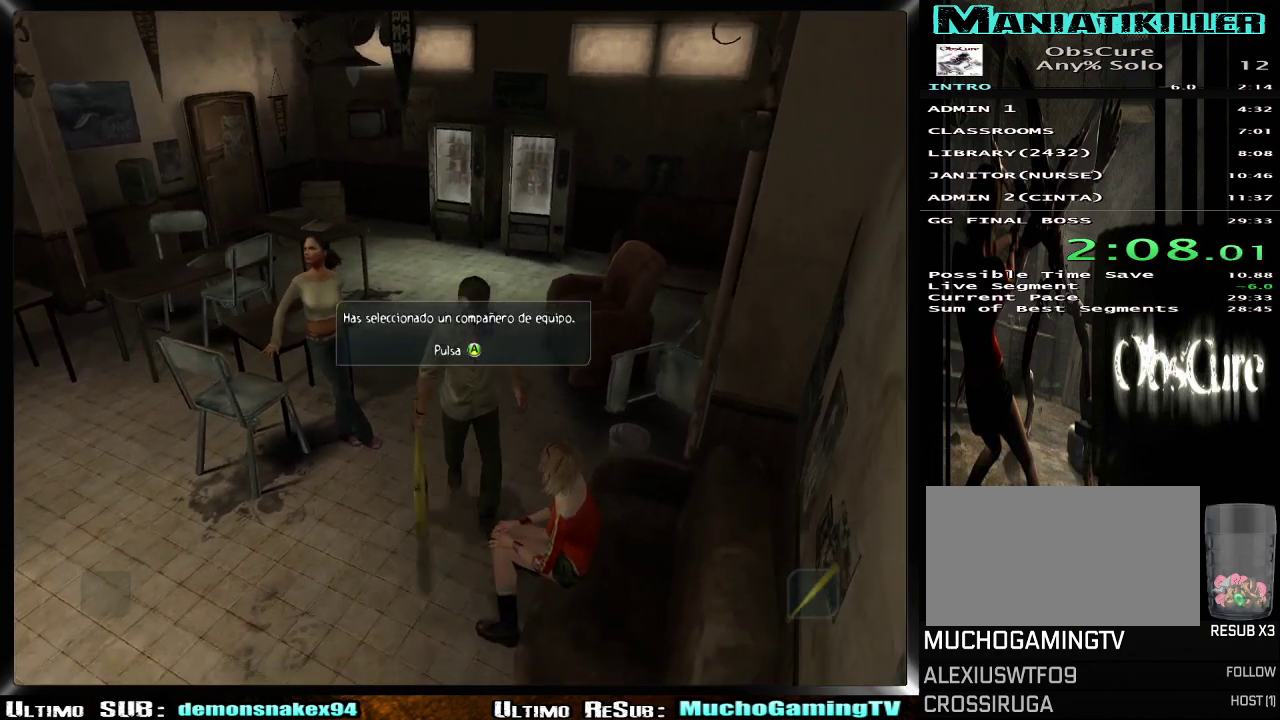
{"buttons": [], "left_stick": "center", "right_stick": "center", "events": [[50, "CROSS", "down"], [116, "CROSS", "up"], [183, "CROSS", "down"], [200, "left_stick", "center"], [250, "CROSS", "up"], [300, "CROSS", "down"], [367, "CROSS", "up"], [433, "CROSS", "down"], [484, "CROSS", "up"]]}
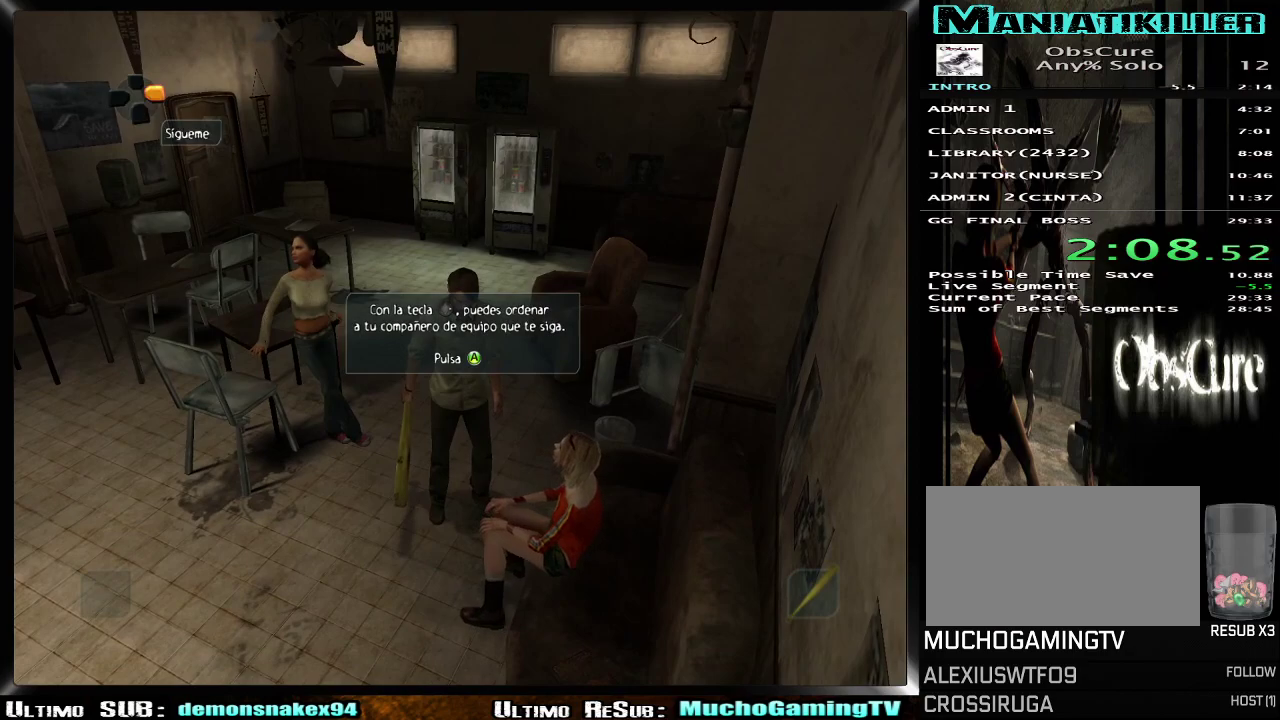
{"buttons": [], "left_stick": "left", "right_stick": "center", "events": [[50, "CROSS", "down"], [100, "CROSS", "up"], [184, "CROSS", "down"], [234, "CROSS", "up"], [301, "CROSS", "down"], [367, "CROSS", "up"], [417, "CROSS", "down"], [467, "CROSS", "up"], [501, "left_stick", "left"]]}
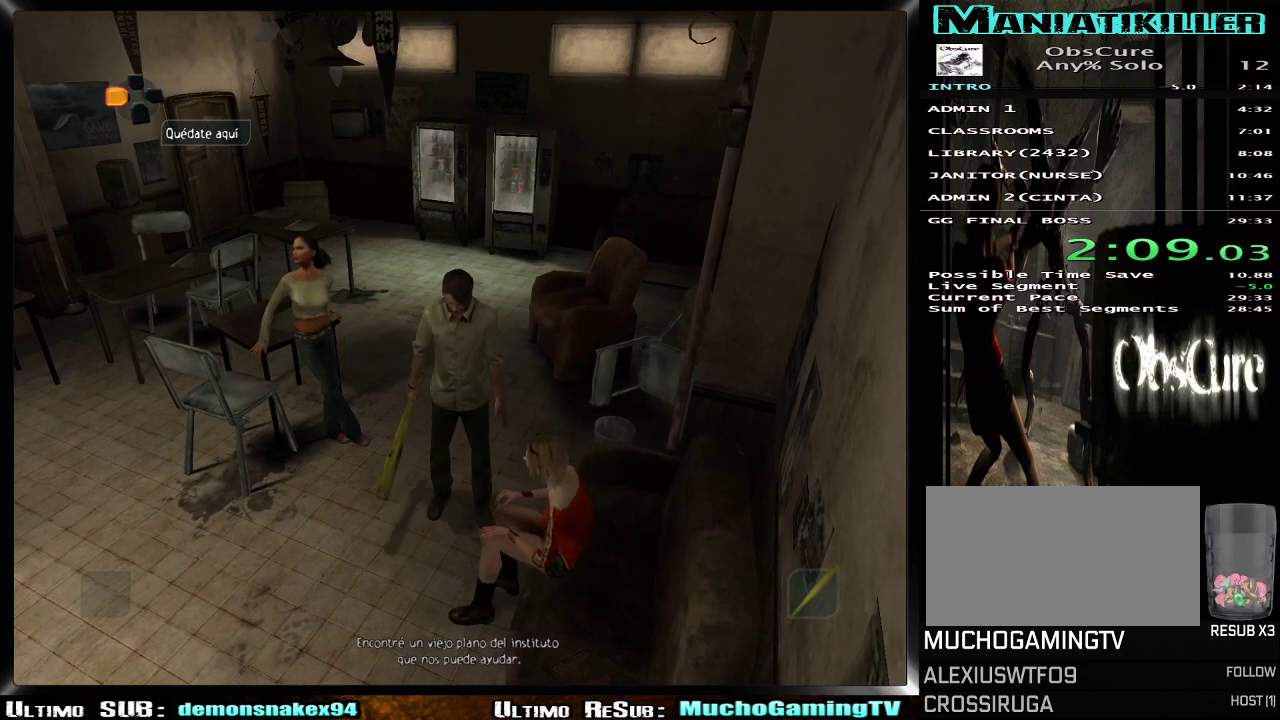
{"buttons": [], "left_stick": "left", "right_stick": "center"}
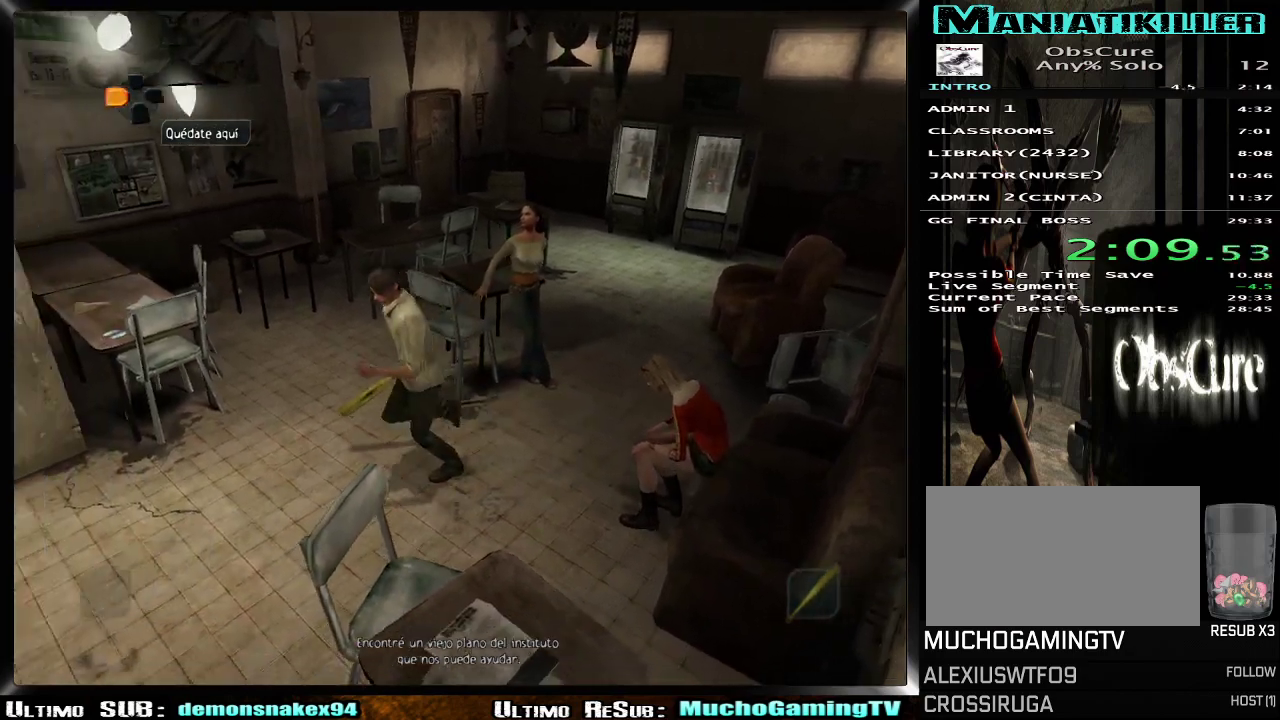
{"buttons": [], "left_stick": "left", "right_stick": "center"}
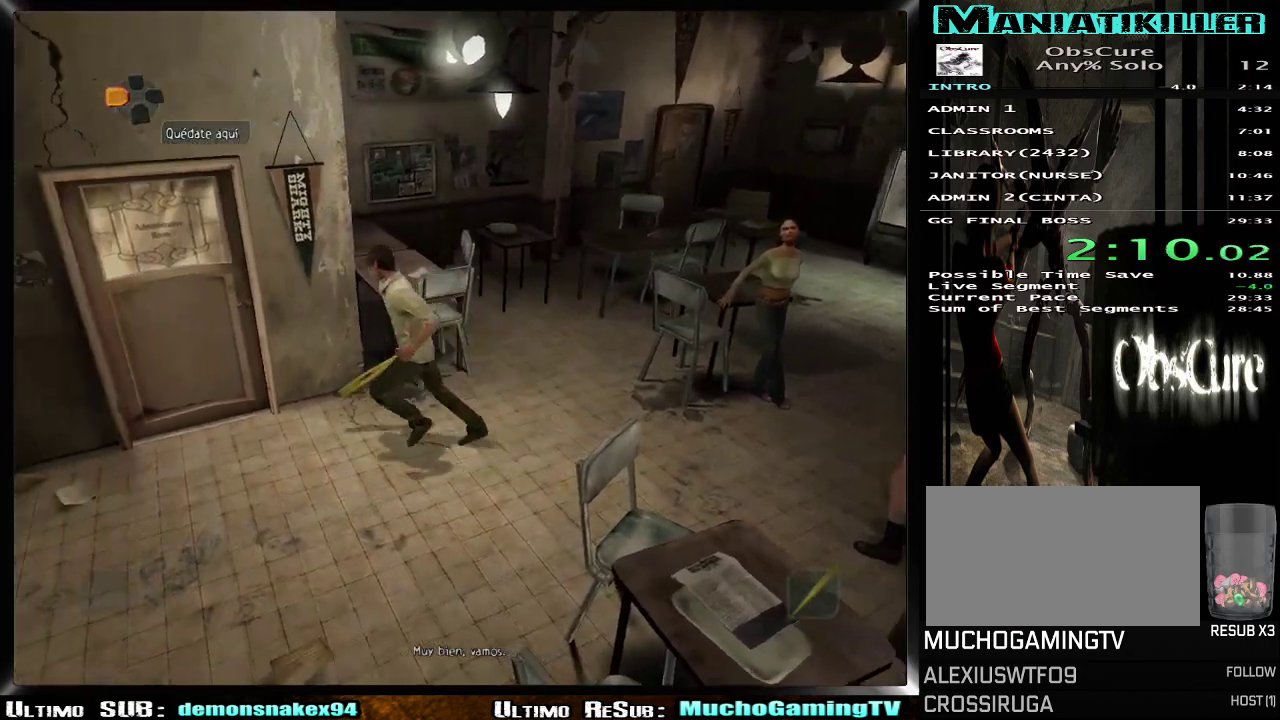
{"buttons": ["L2"], "left_stick": "up-left", "right_stick": "center", "events": [[217, "L2", "down"], [233, "left_stick", "up-left"], [283, "CROSS", "down"], [367, "CROSS", "up"], [417, "CROSS", "down"], [500, "CROSS", "up"]]}
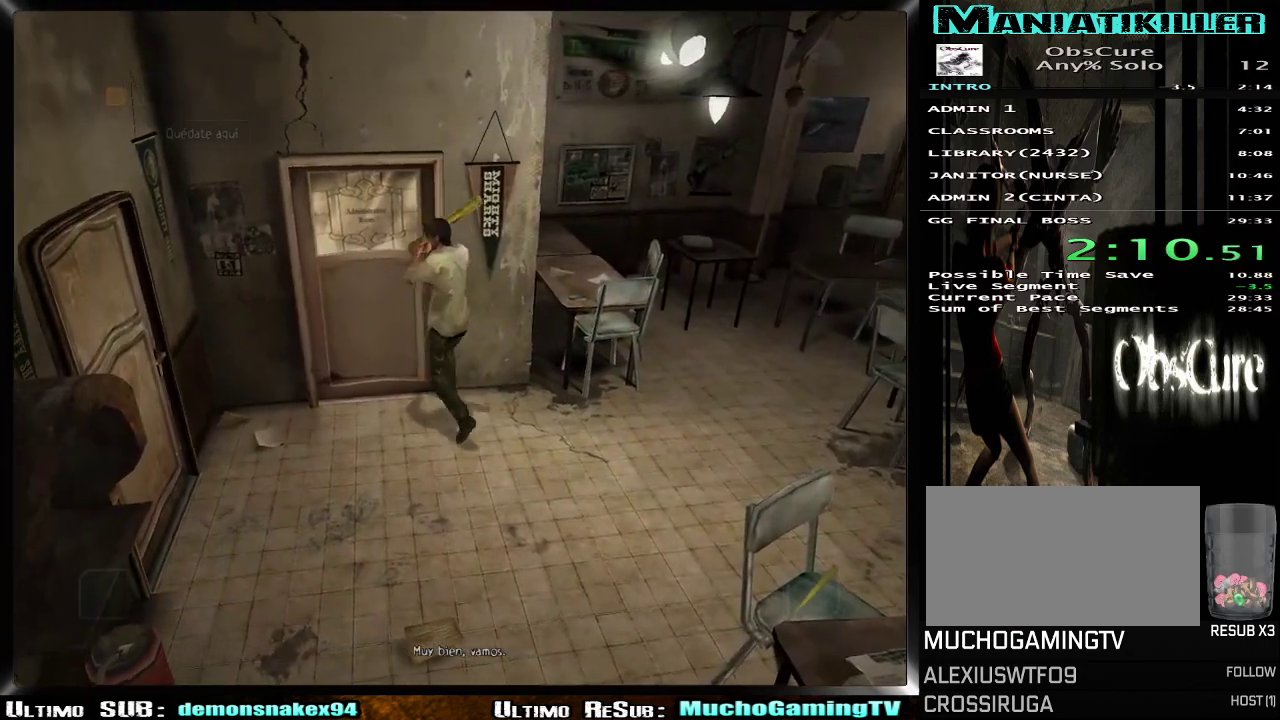
{"buttons": ["CROSS", "L2"], "left_stick": "up", "right_stick": "center", "events": [[67, "CROSS", "down"], [150, "CROSS", "up"], [217, "CROSS", "down"], [301, "CROSS", "up"], [367, "CROSS", "down"], [451, "CROSS", "up"], [484, "left_stick", "up"], [501, "CROSS", "down"]]}
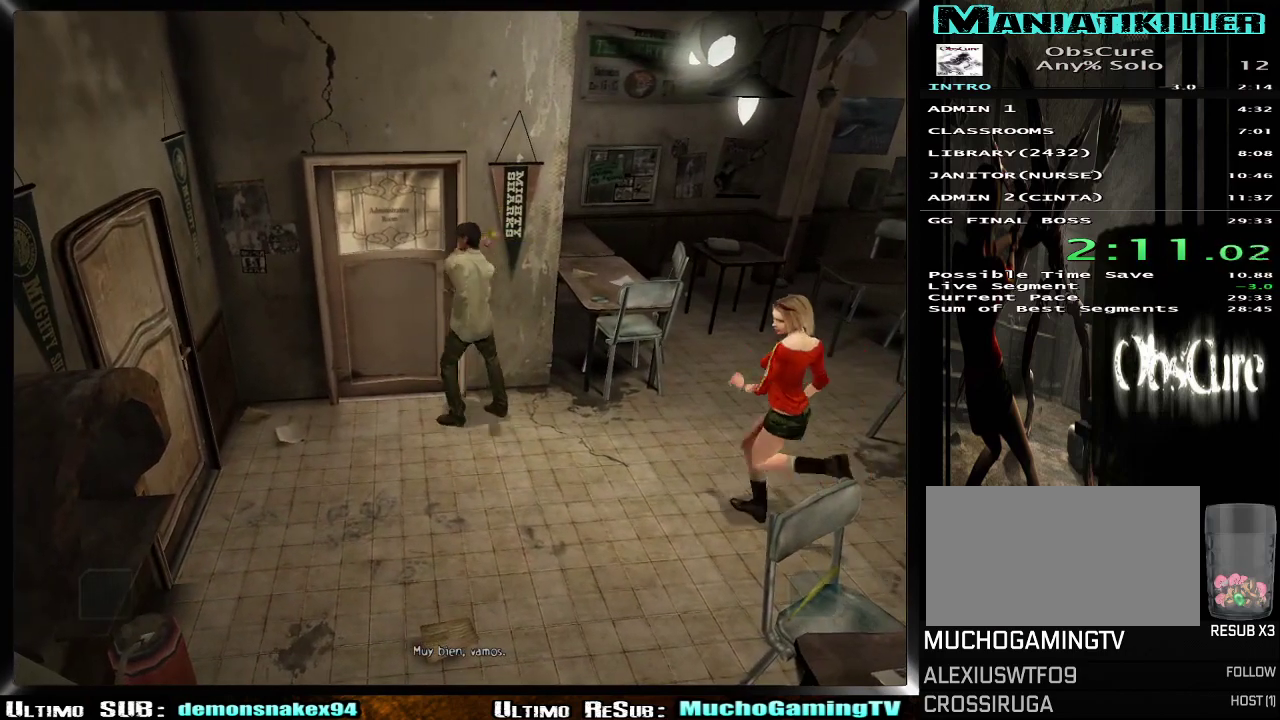
{"buttons": [], "left_stick": "up-left", "right_stick": "center", "events": [[66, "CROSS", "up"], [133, "CROSS", "down"], [250, "CROSS", "up"], [267, "left_stick", "up-left"], [333, "L2", "up"]]}
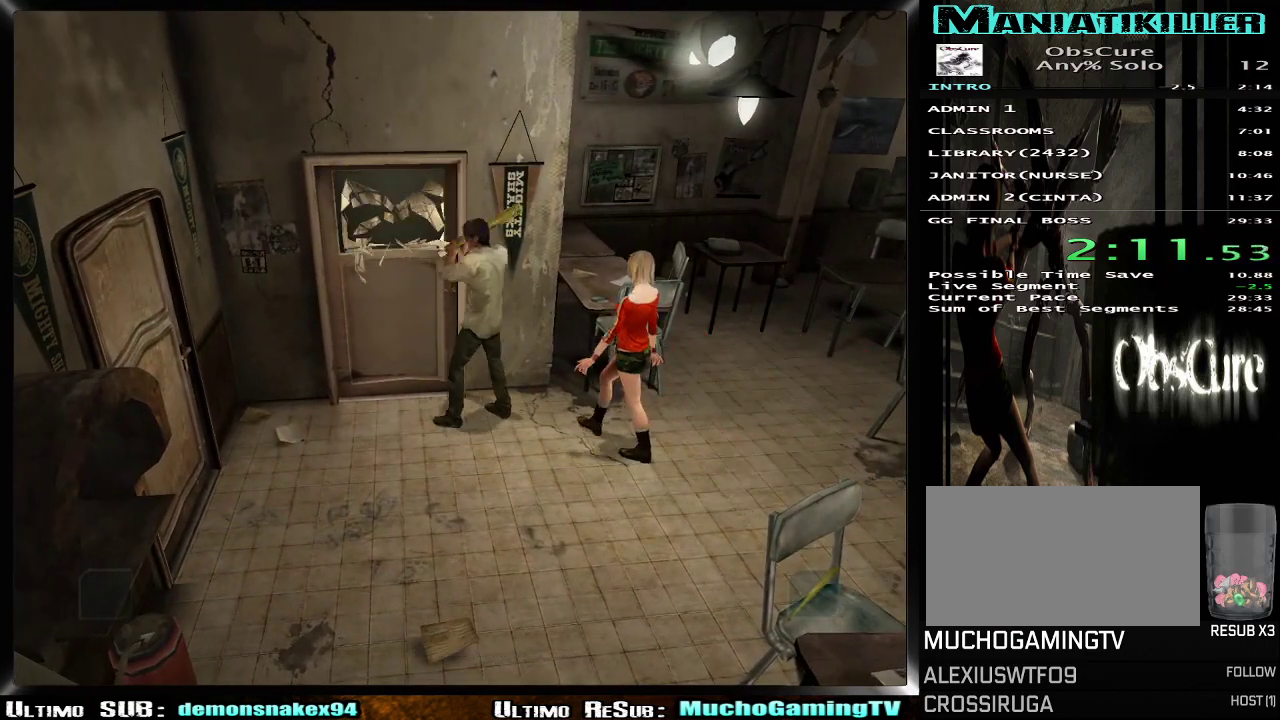
{"buttons": [], "left_stick": "center", "right_stick": "center", "events": [[184, "CROSS", "down"], [184, "left_stick", "up"], [267, "CROSS", "up"], [334, "CROSS", "down"], [417, "left_stick", "center"], [434, "CROSS", "up"]]}
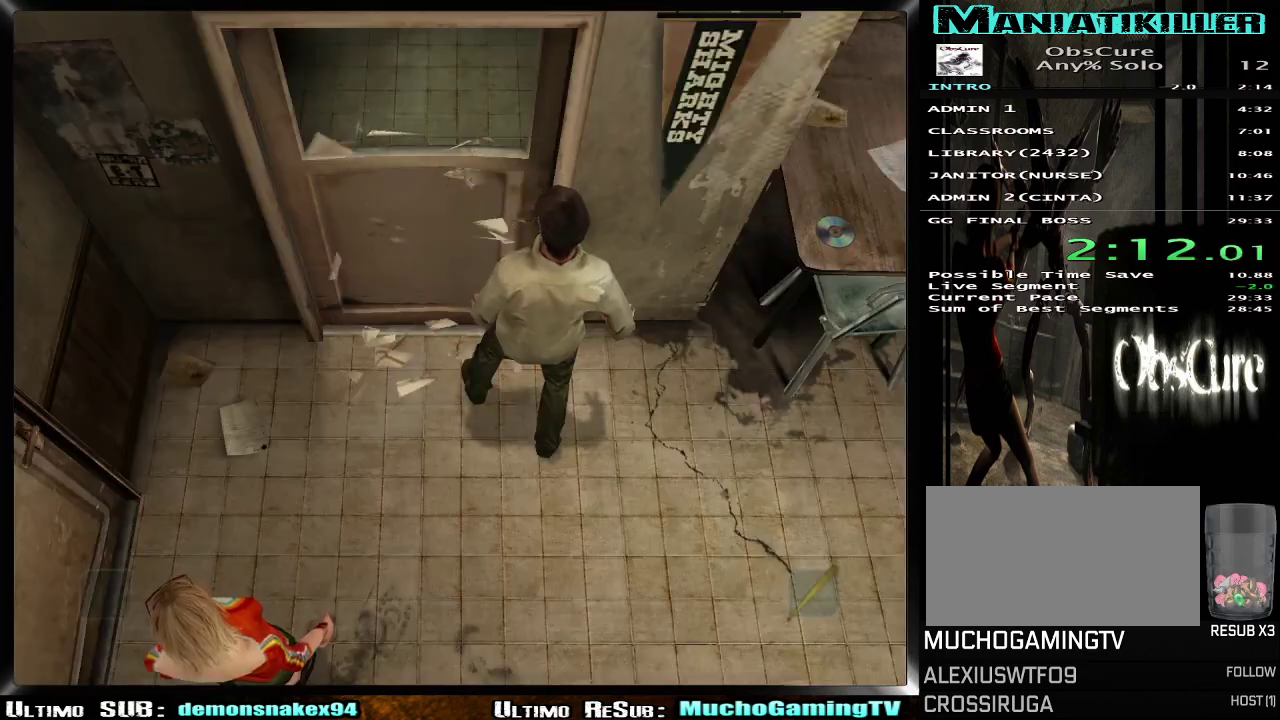
{"buttons": [], "left_stick": "center", "right_stick": "center", "events": []}